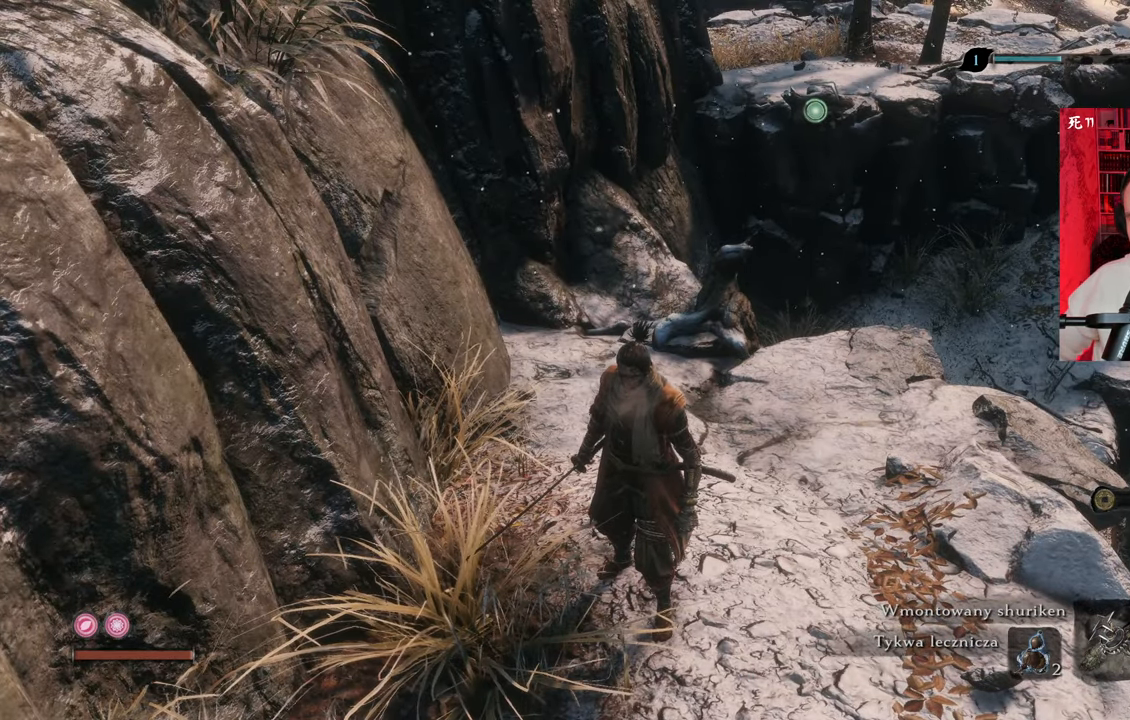
Gameplay with keyboard and mouse; each line is a JSON object with the keys and mouse buttons held at the frame after it. "events" lists presses ("down") and releases ("up") of "1", "2", "3", "4", "5", "a", "alt", "c", "caps_lock", "ctrl", "d", "e", "f", "g", "q", "r", "s", "shift", "space", "t", "tab", "v", "w", "x", "z", "mouse_left", "mouse_wheel" and "mouse_right" between this image and that frame as [ms after this image, input, new state], when the widget could be followed in between. "mouse_left", "mouse_wheel", "mouse_right" = the "left", "wheel", "right" buttons of the "mouse" list. No other keys are recorded. "wheel" means that the mouse wheel is clicked or scrolled. Not read: mouse_move.
{"keys": ["w"], "mouse": [], "events": [[117, "w", "down"], [400, "f", "down"], [484, "f", "up"]]}
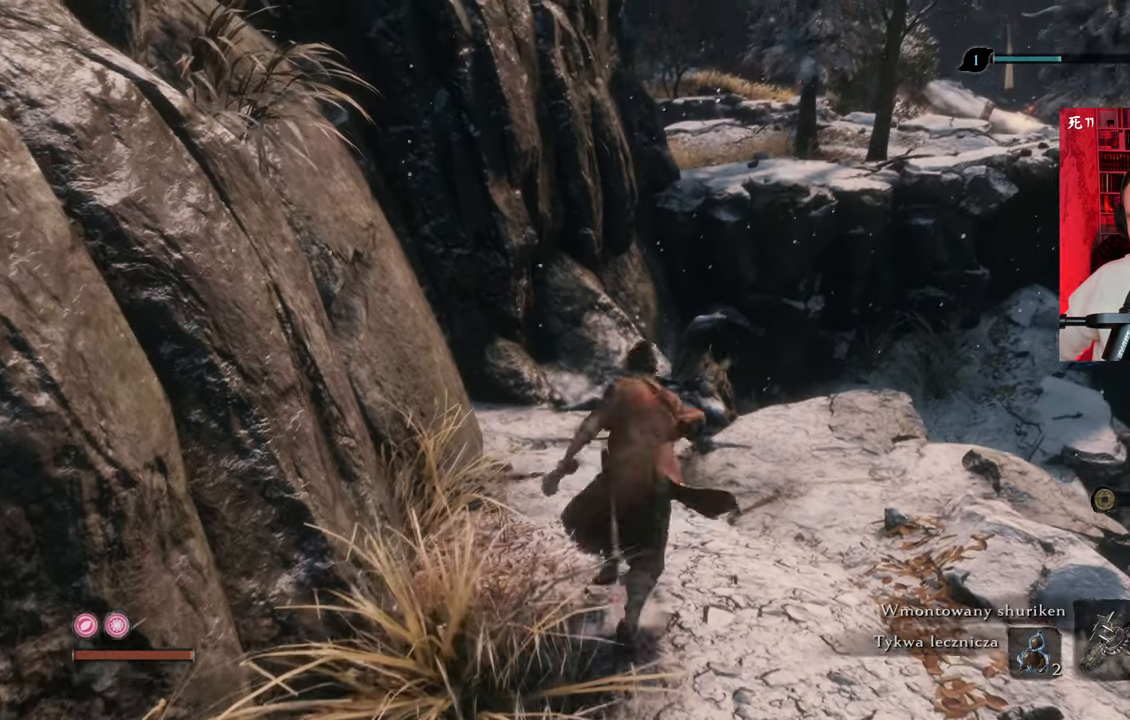
{"keys": ["w"], "mouse": [], "events": [[34, "f", "down"], [134, "f", "up"]]}
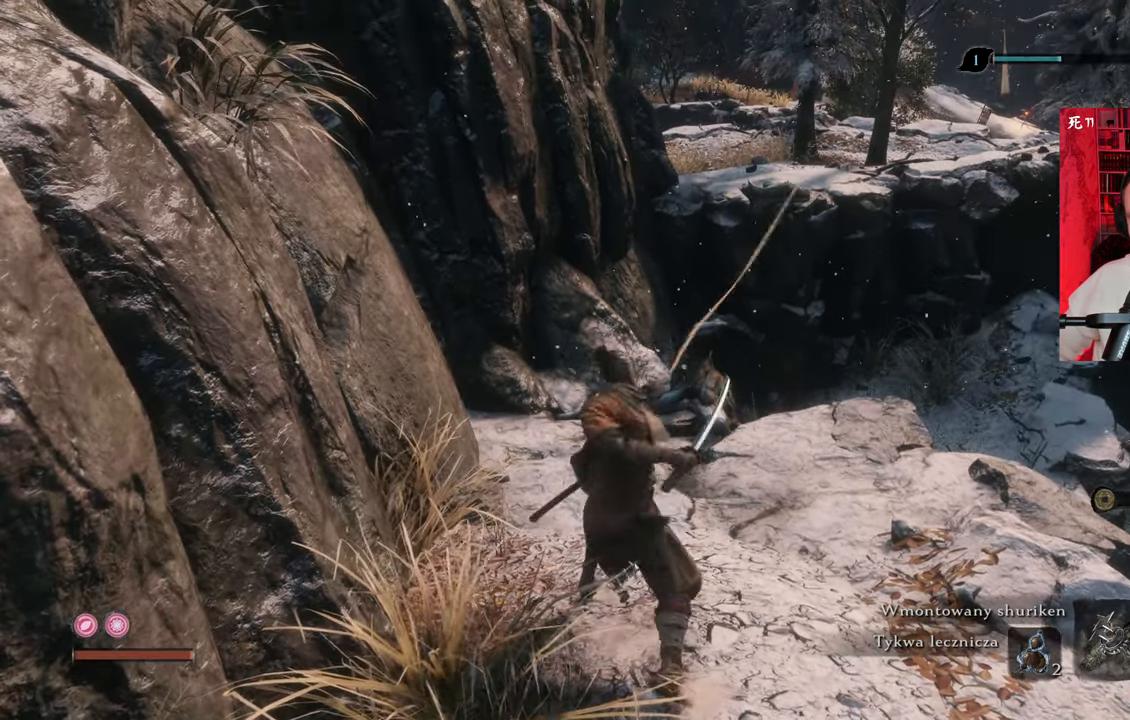
{"keys": ["w"], "mouse": [], "events": []}
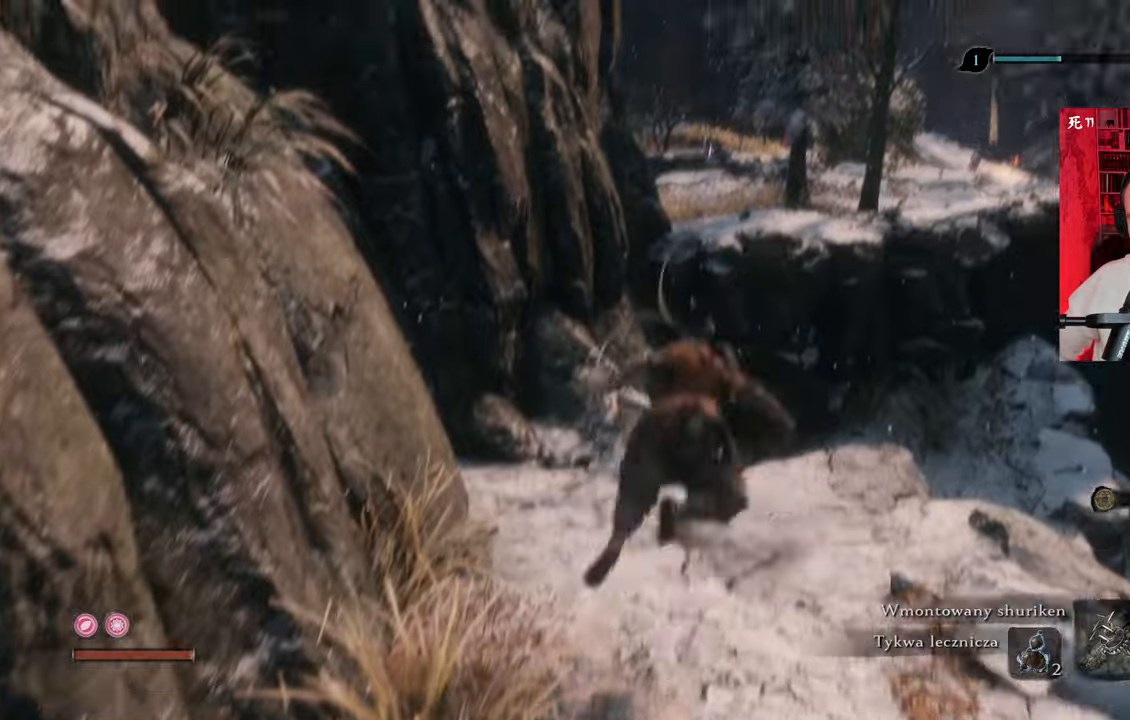
{"keys": ["w"], "mouse": [], "events": []}
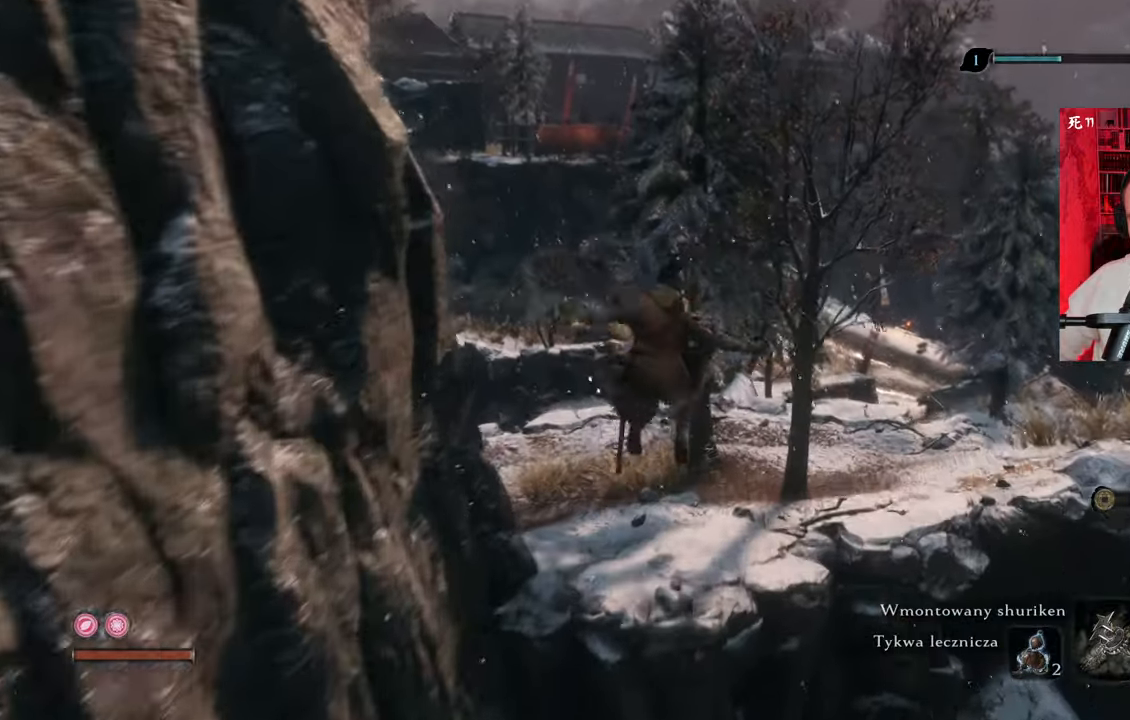
{"keys": ["w"], "mouse": [], "events": []}
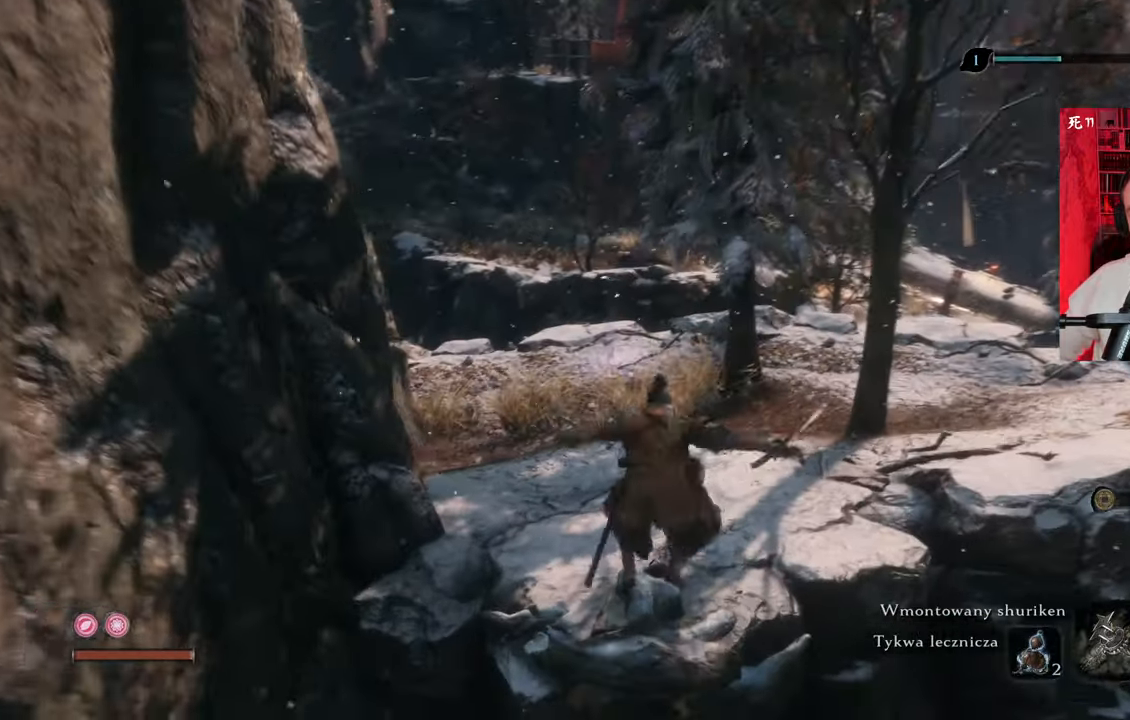
{"keys": ["w"], "mouse": [], "events": []}
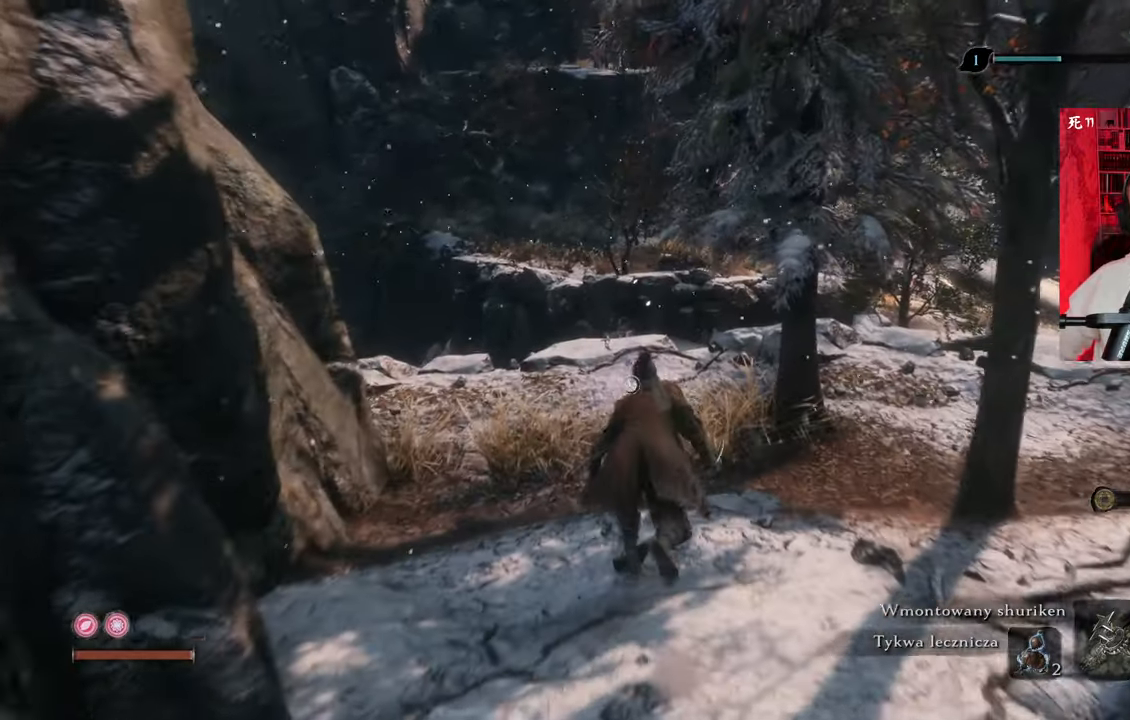
{"keys": ["w"], "mouse": [], "events": []}
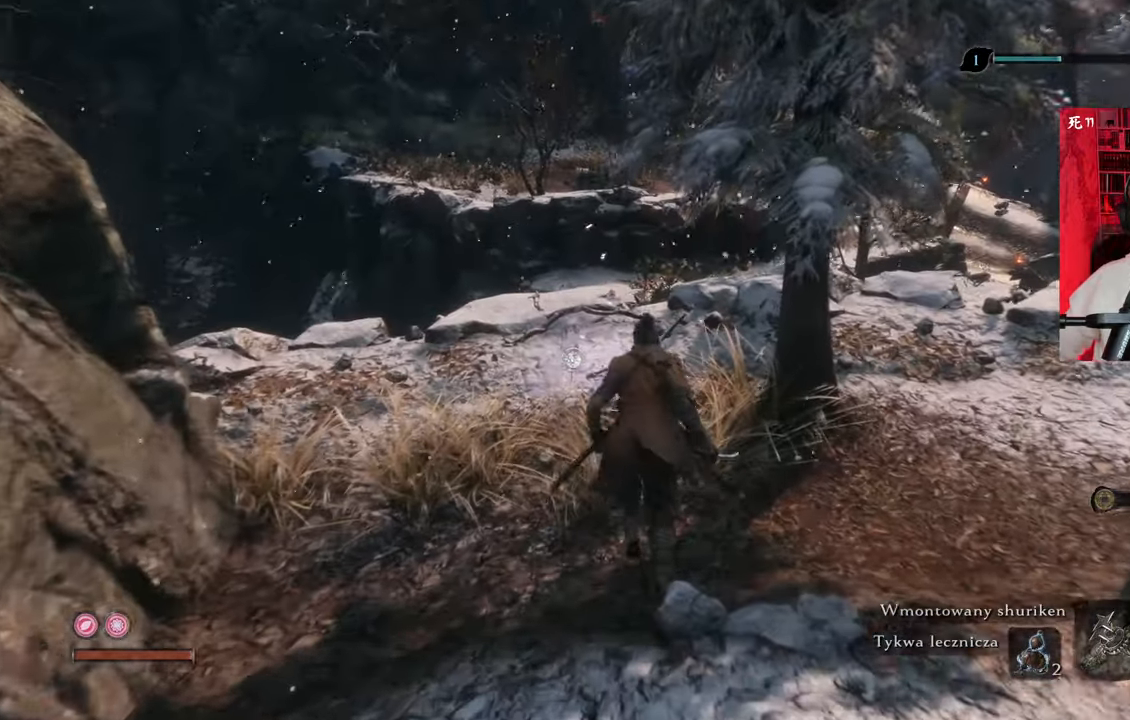
{"keys": ["w"], "mouse": [], "events": []}
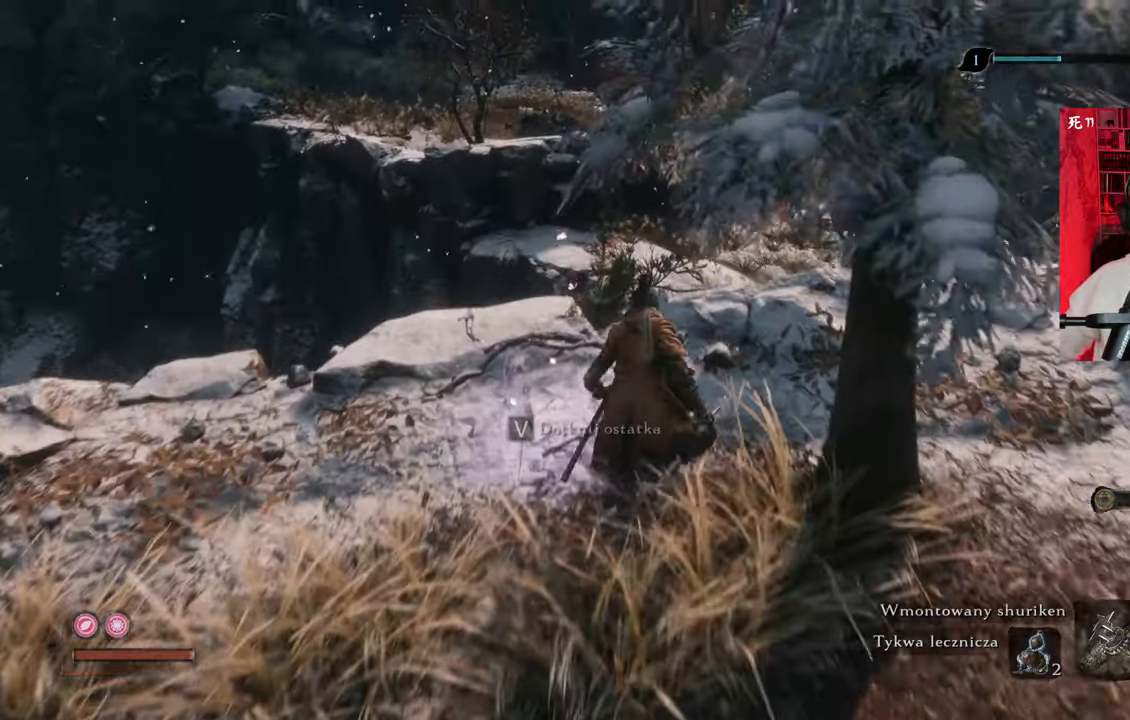
{"keys": ["w"], "mouse": [], "events": []}
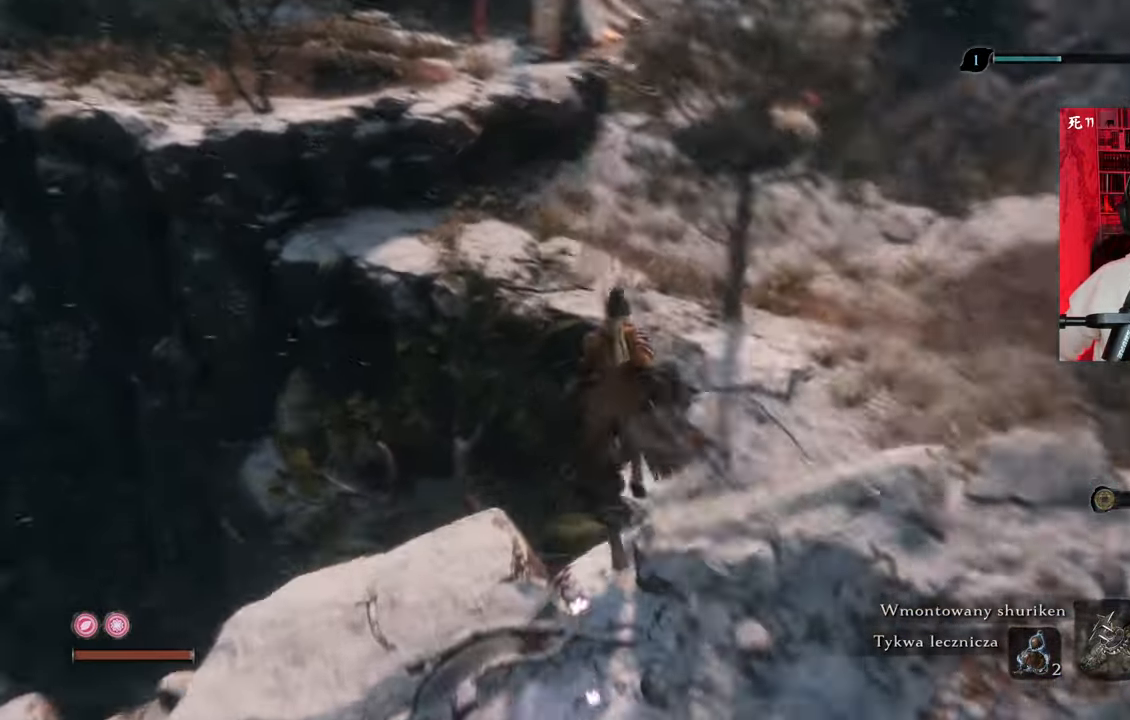
{"keys": ["w"], "mouse": [], "events": [[34, "space", "down"], [134, "space", "up"], [217, "space", "down"], [317, "space", "up"]]}
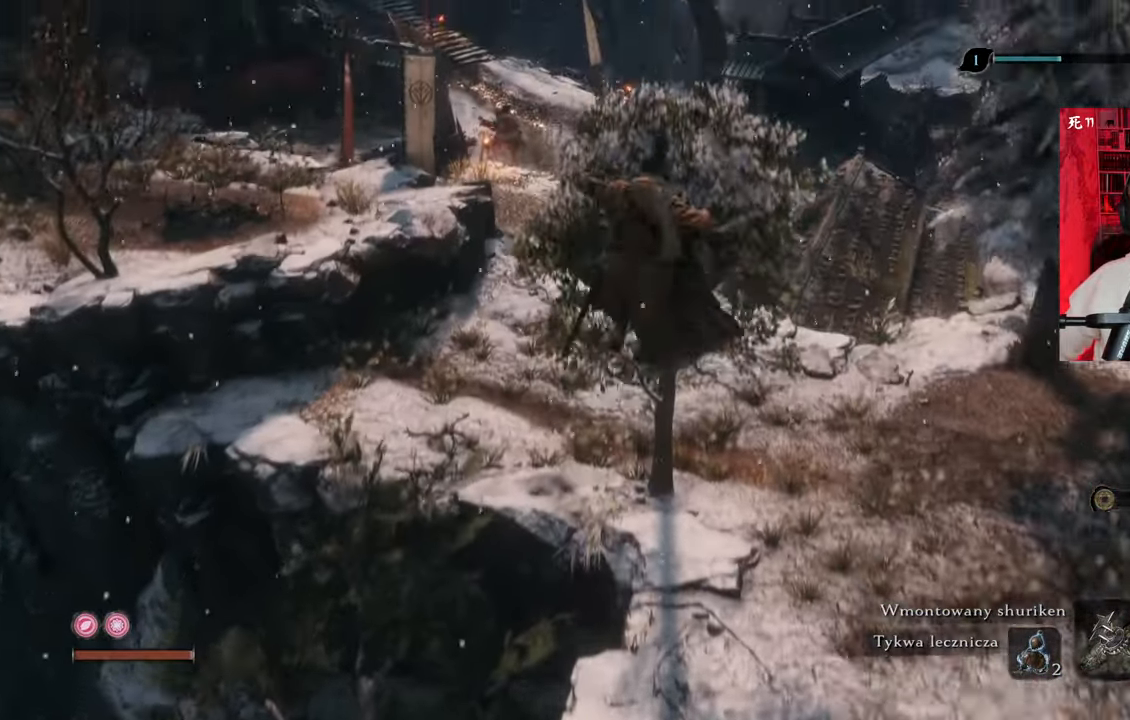
{"keys": ["w"], "mouse": [], "events": []}
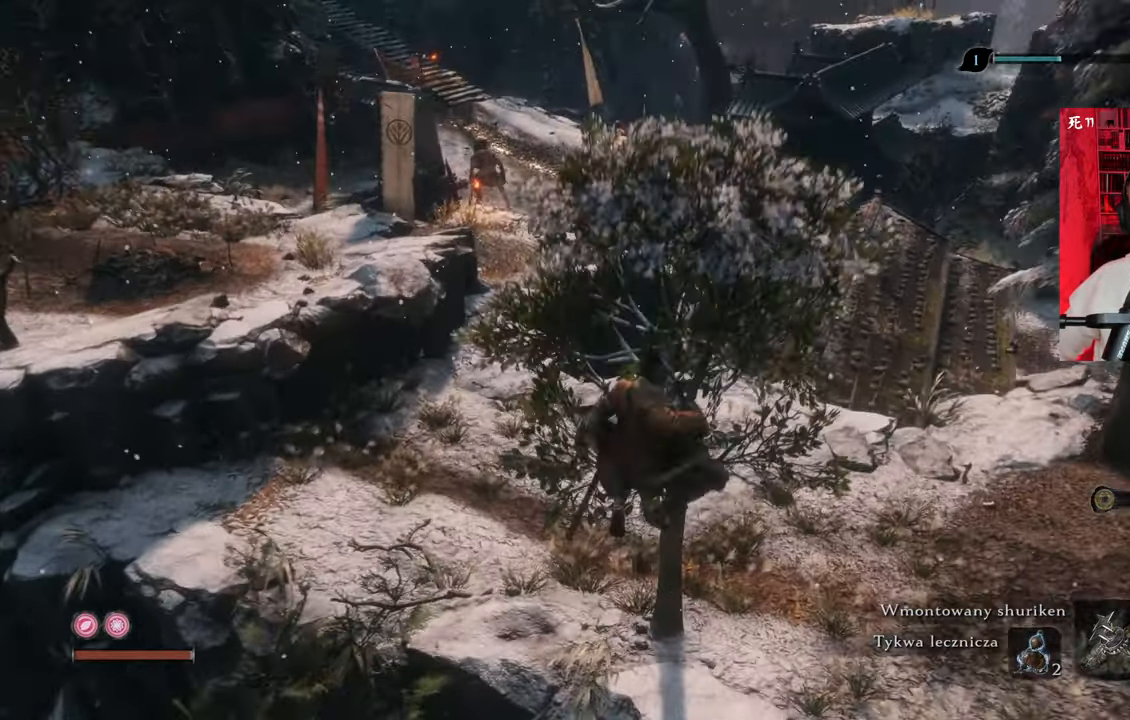
{"keys": ["w"], "mouse": [], "events": []}
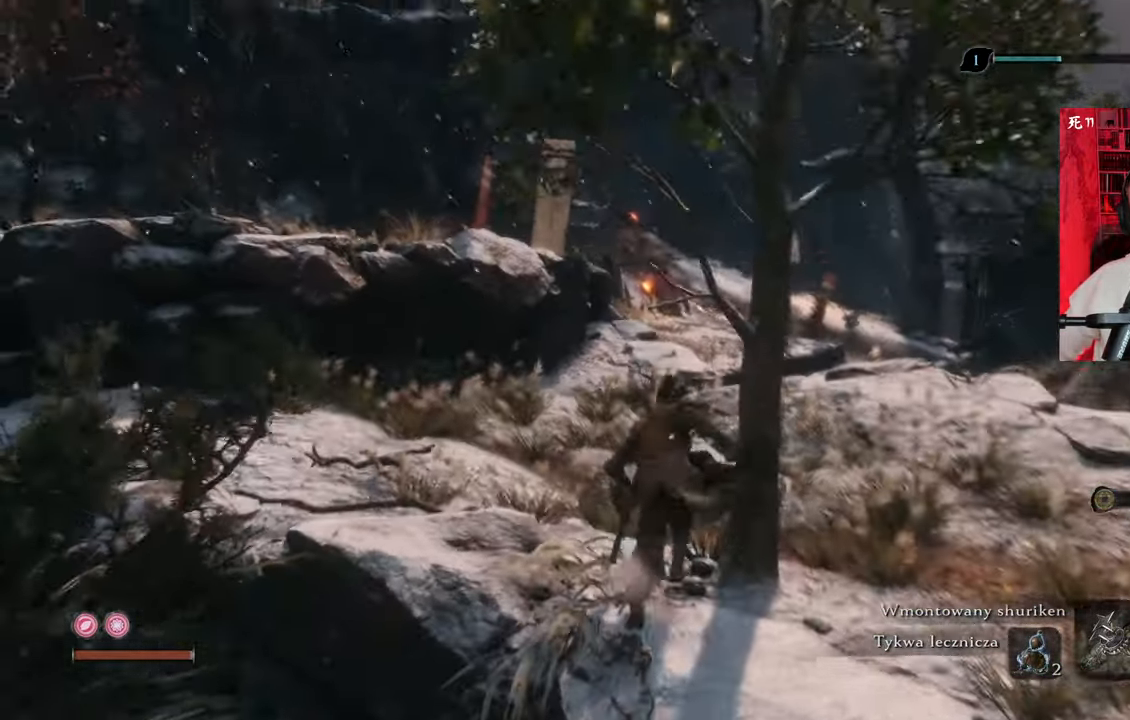
{"keys": ["w"], "mouse": [], "events": []}
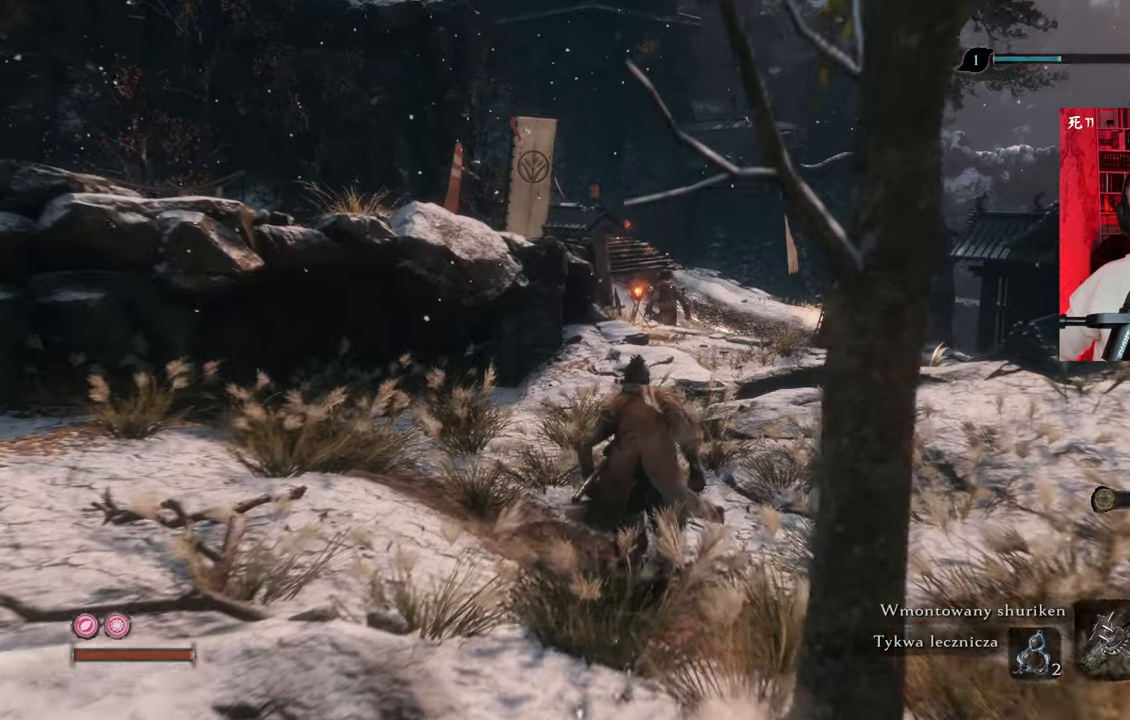
{"keys": ["w"], "mouse": [], "events": []}
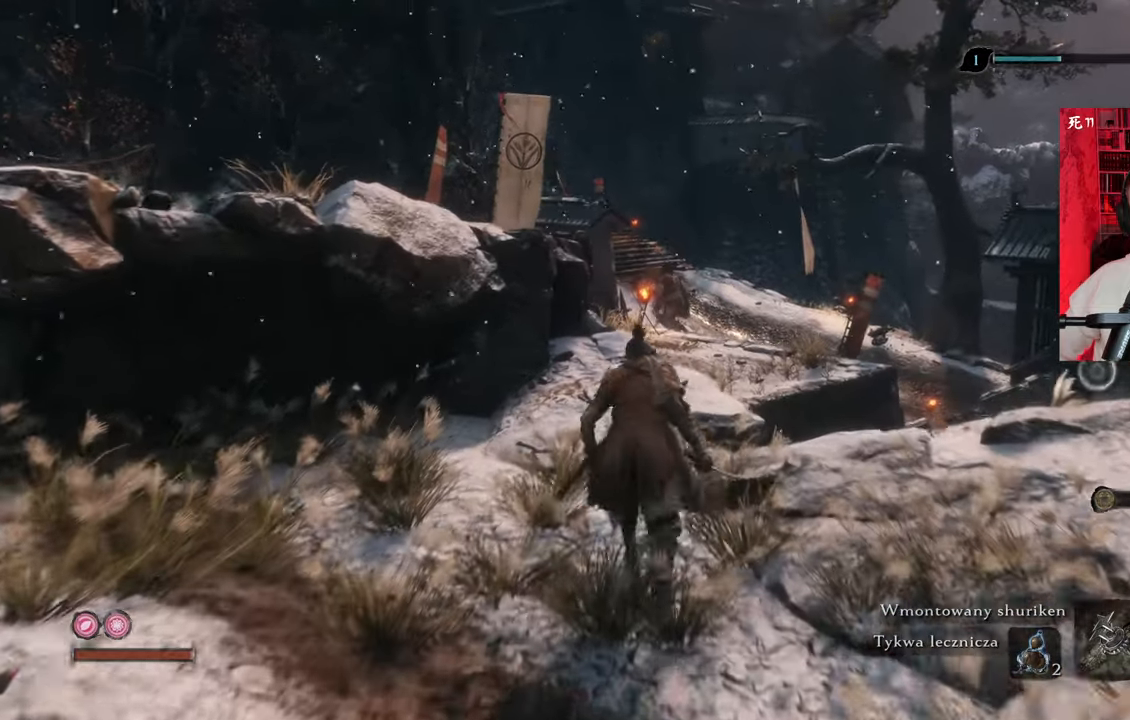
{"keys": [], "mouse": [], "events": [[384, "w", "up"]]}
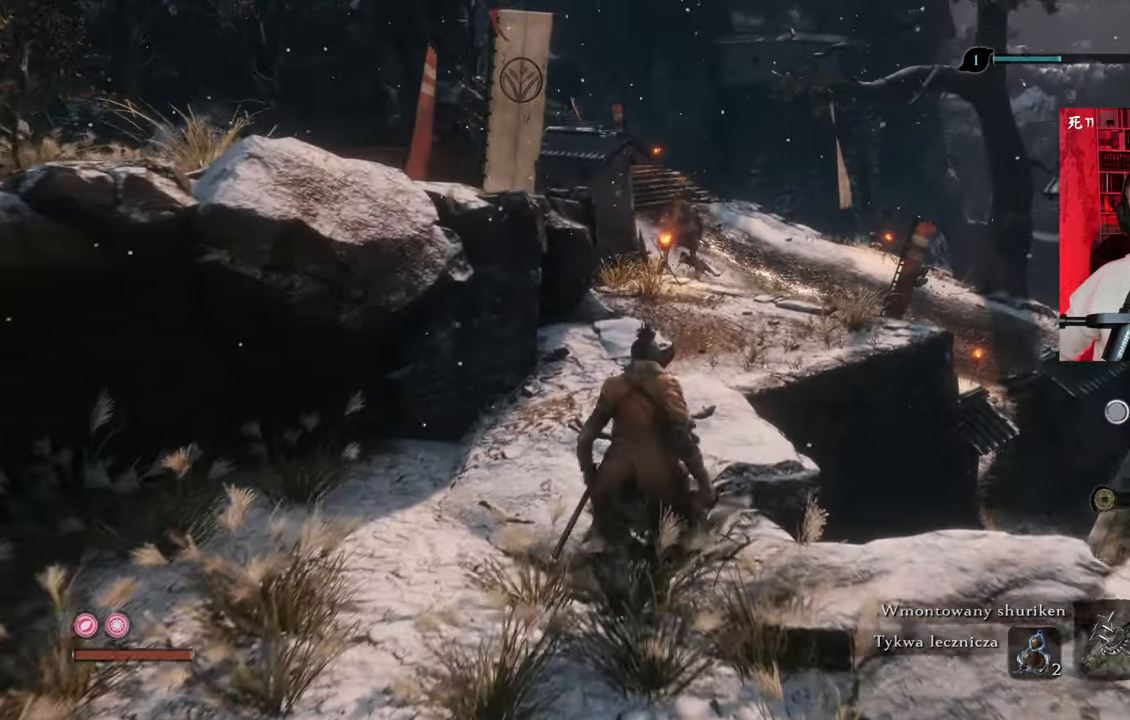
{"keys": [], "mouse": [], "events": []}
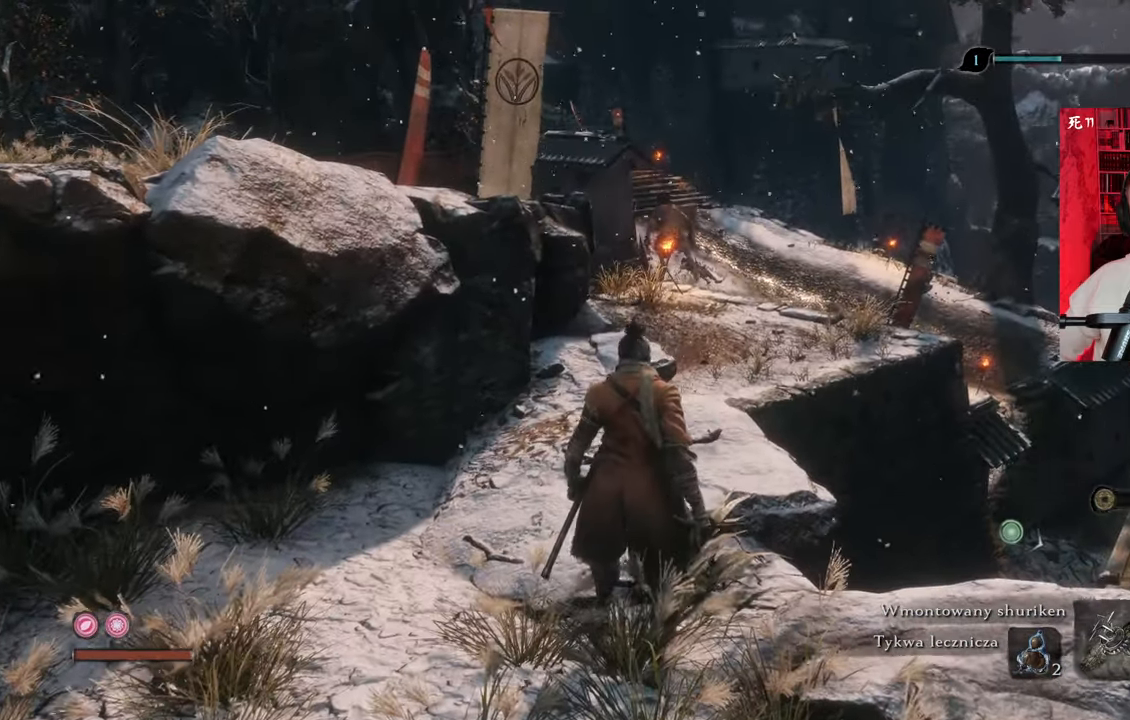
{"keys": ["w"], "mouse": [], "events": [[367, "w", "down"]]}
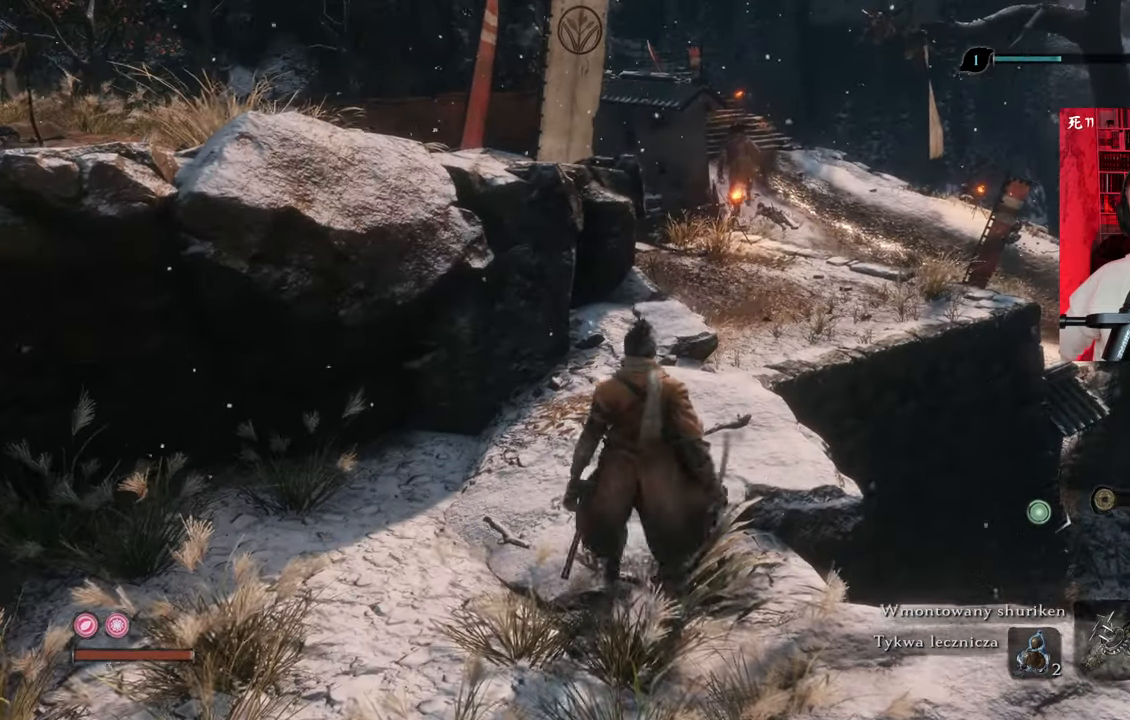
{"keys": ["w"], "mouse": [], "events": []}
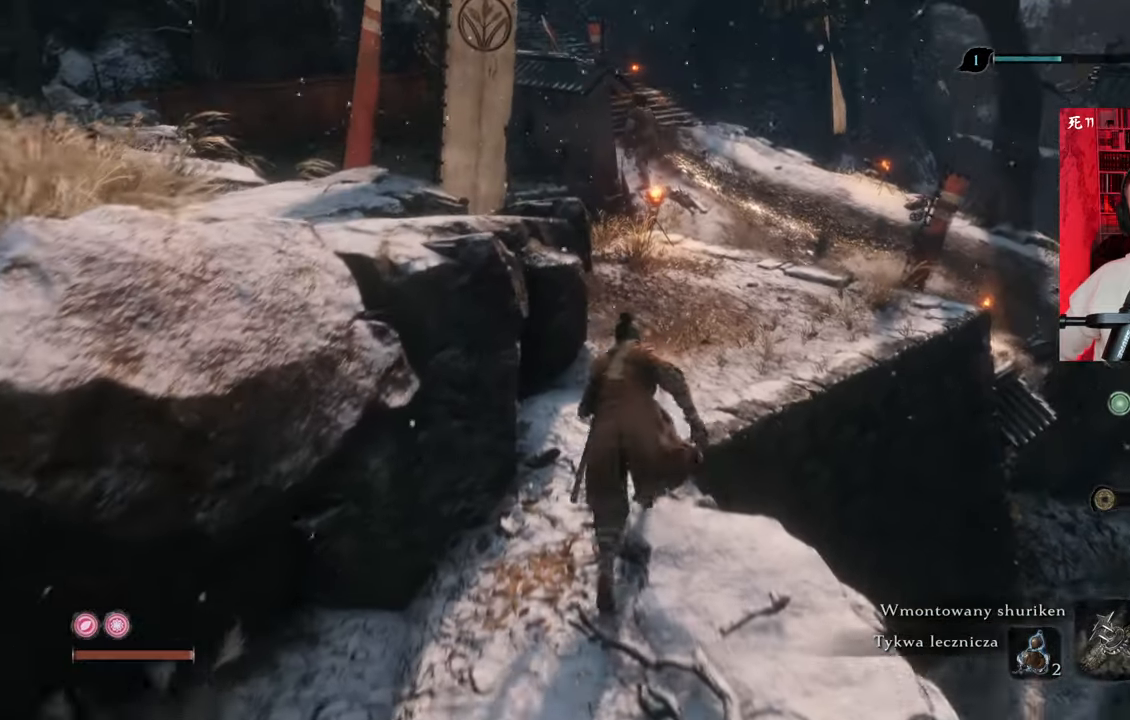
{"keys": ["w"], "mouse": [], "events": [[167, "space", "down"], [250, "space", "up"], [350, "space", "down"], [450, "space", "up"]]}
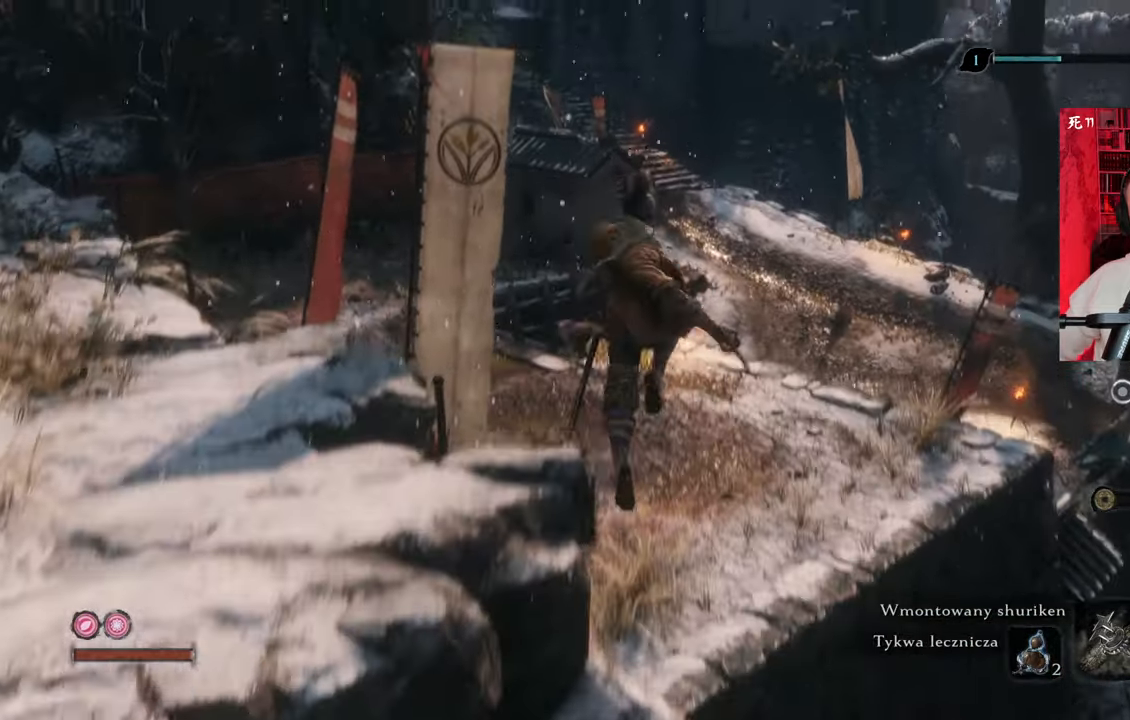
{"keys": ["w"], "mouse": [], "events": []}
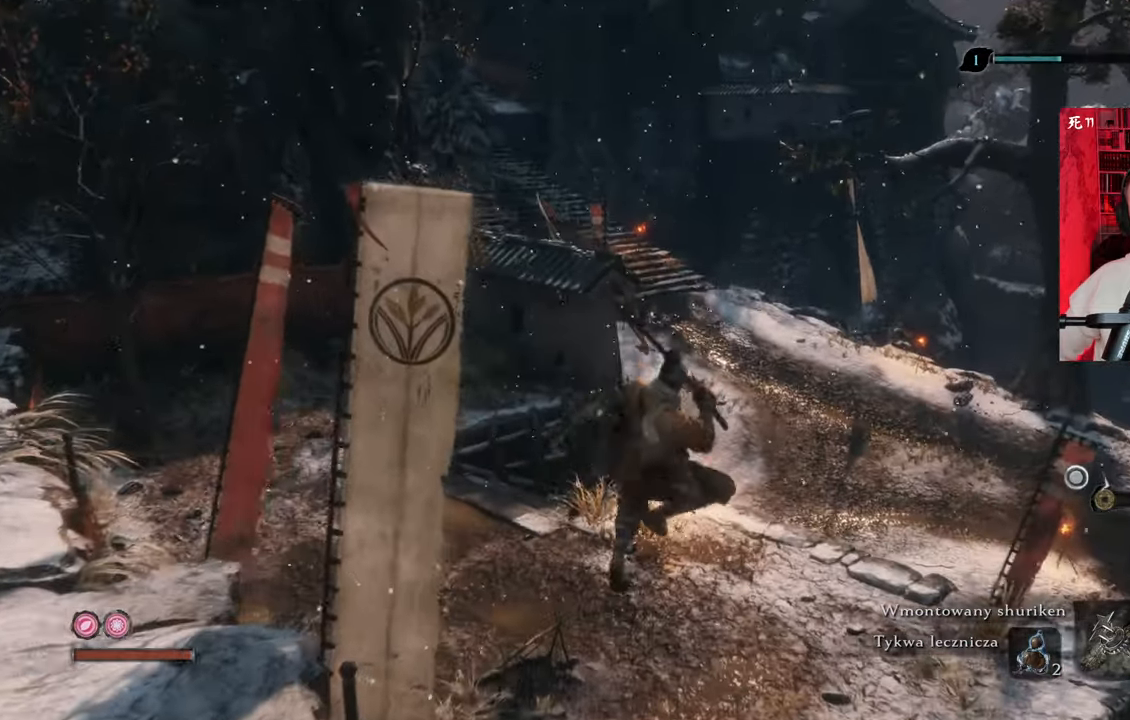
{"keys": ["w"], "mouse": [], "events": []}
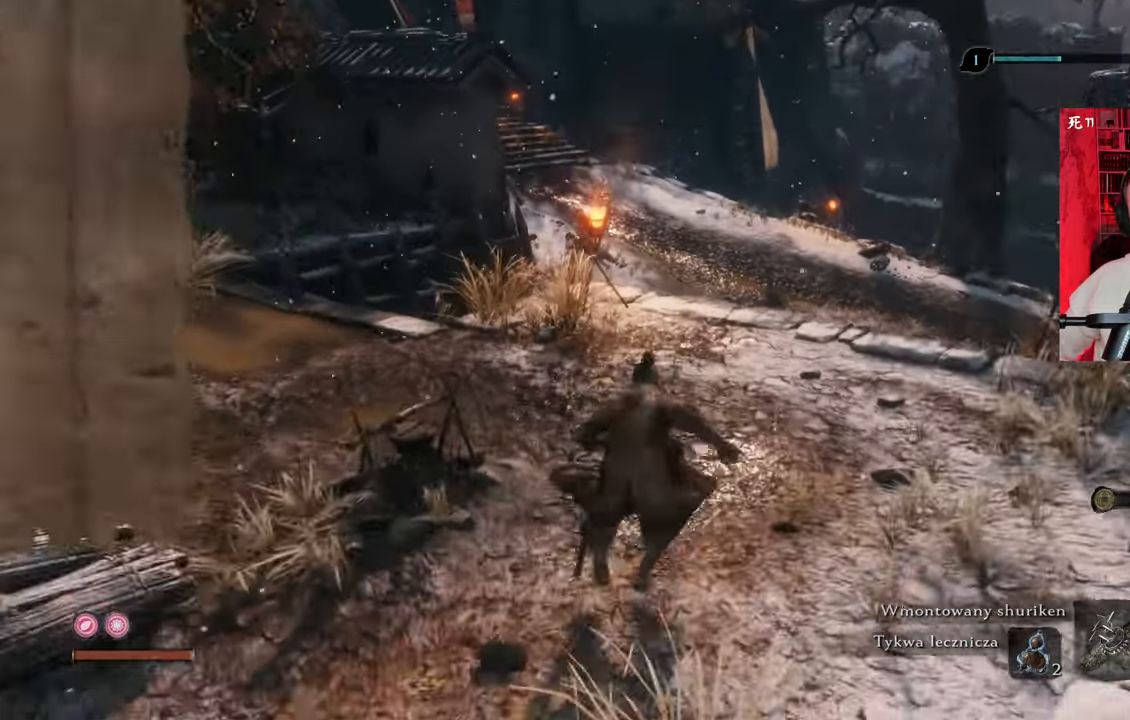
{"keys": ["w"], "mouse": [], "events": []}
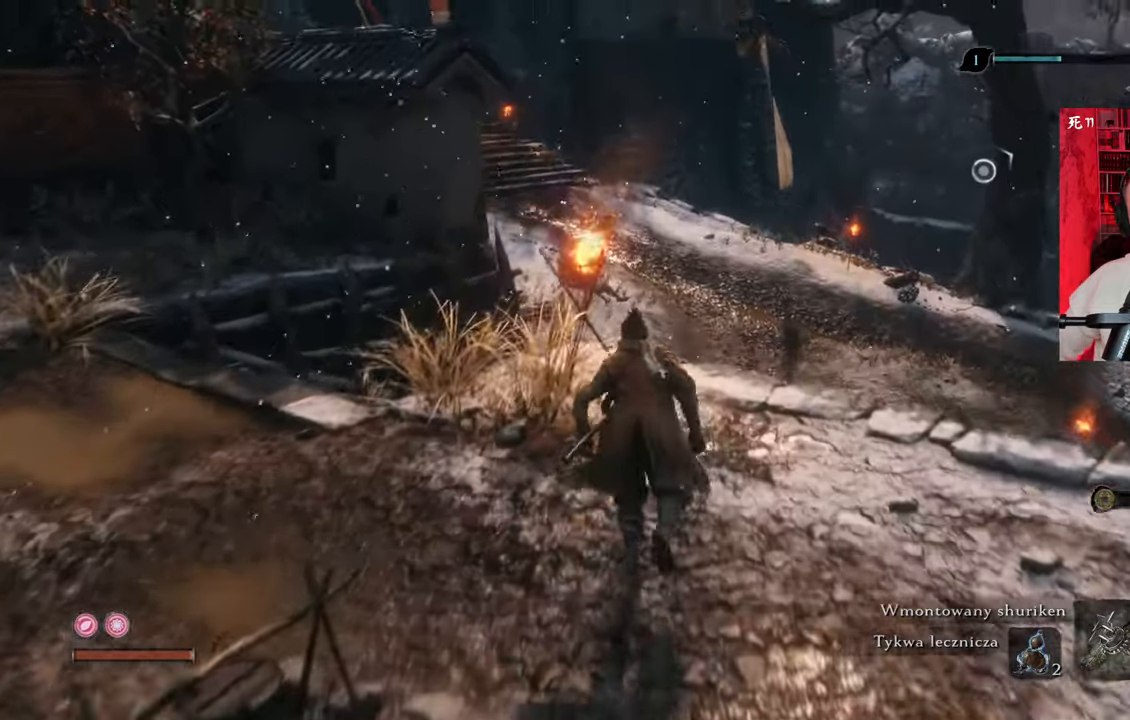
{"keys": ["w"], "mouse": [], "events": []}
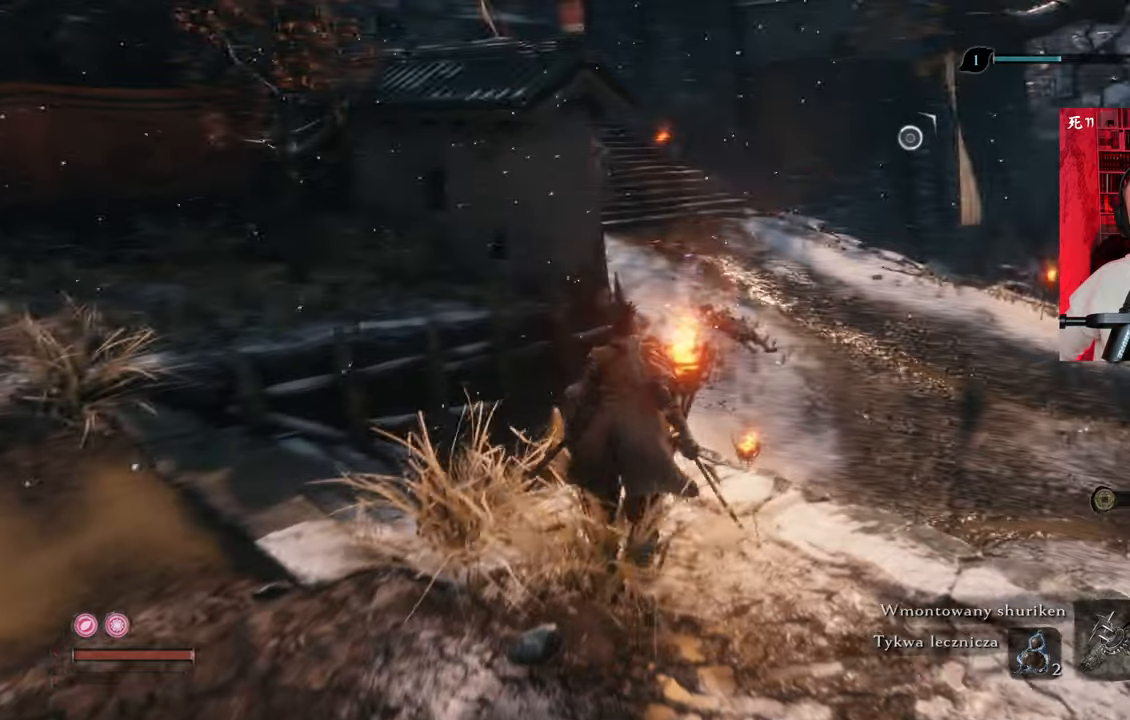
{"keys": ["a", "w"], "mouse": [], "events": [[150, "a", "down"]]}
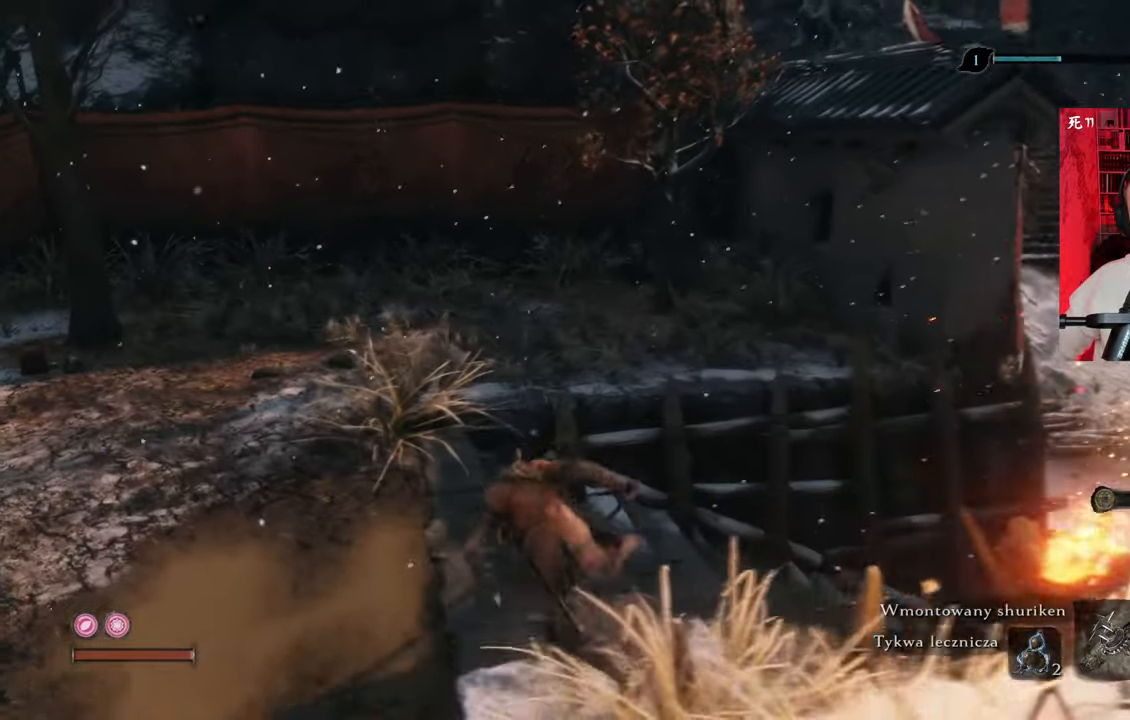
{"keys": ["shift", "w"], "mouse": [], "events": [[417, "a", "up"], [450, "shift", "down"]]}
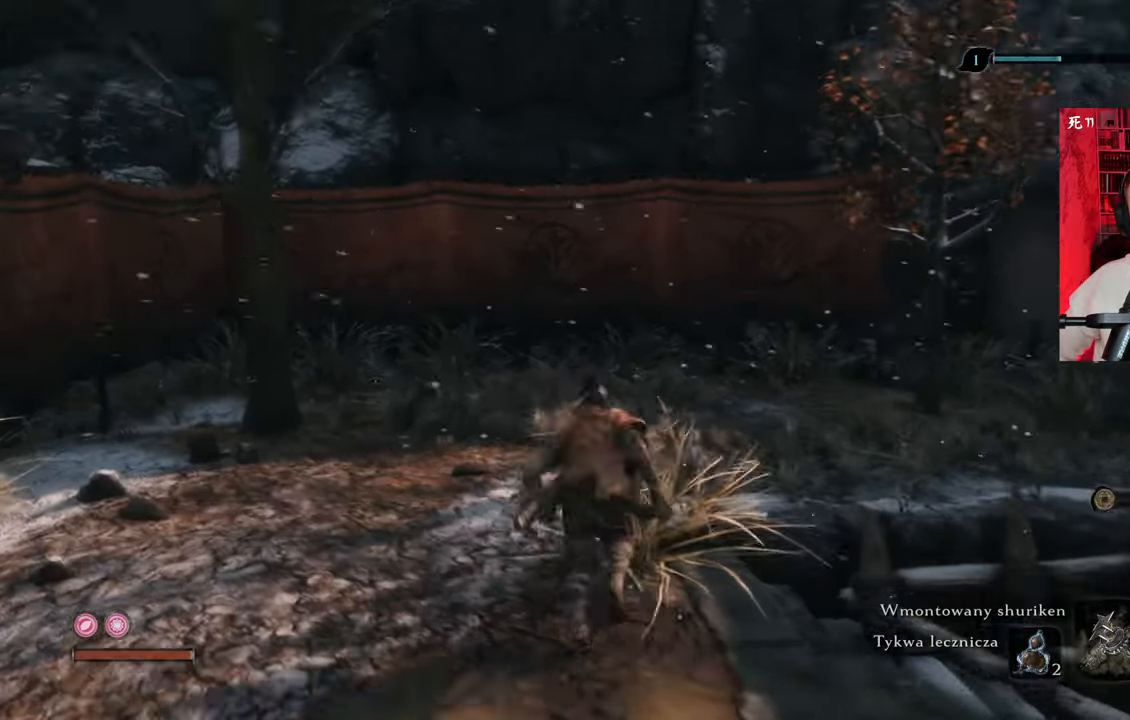
{"keys": ["shift", "w"], "mouse": [], "events": []}
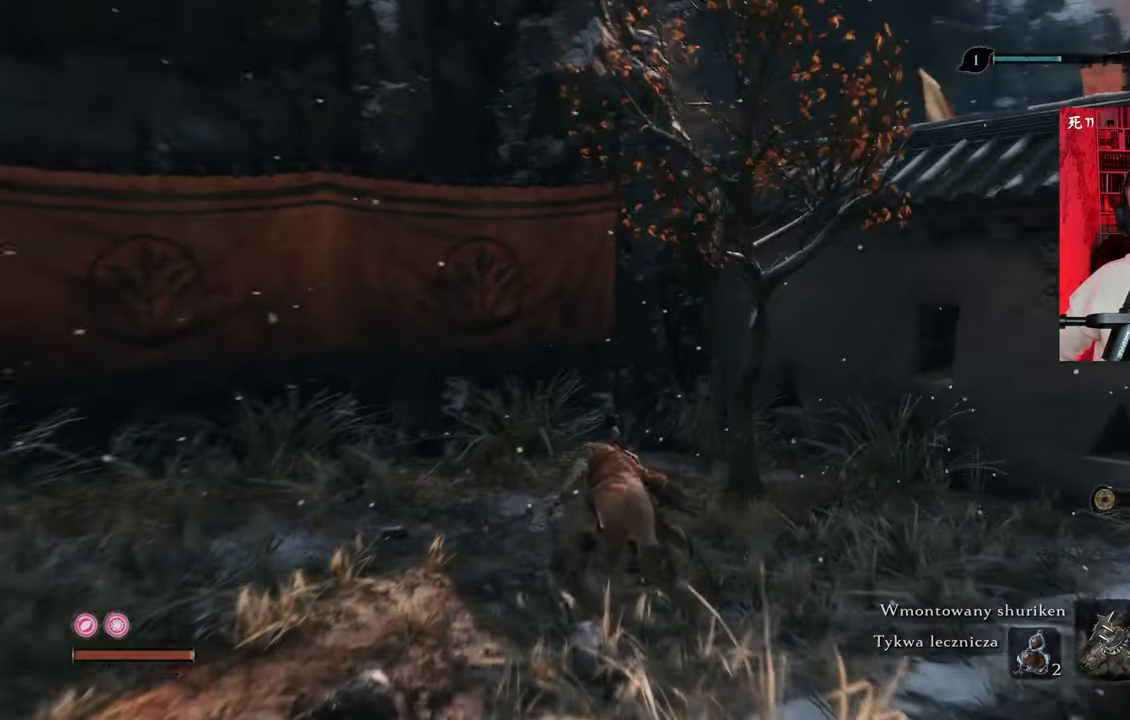
{"keys": ["shift", "w"], "mouse": [], "events": [[17, "a", "down"], [117, "a", "up"], [434, "space", "down"], [484, "space", "up"]]}
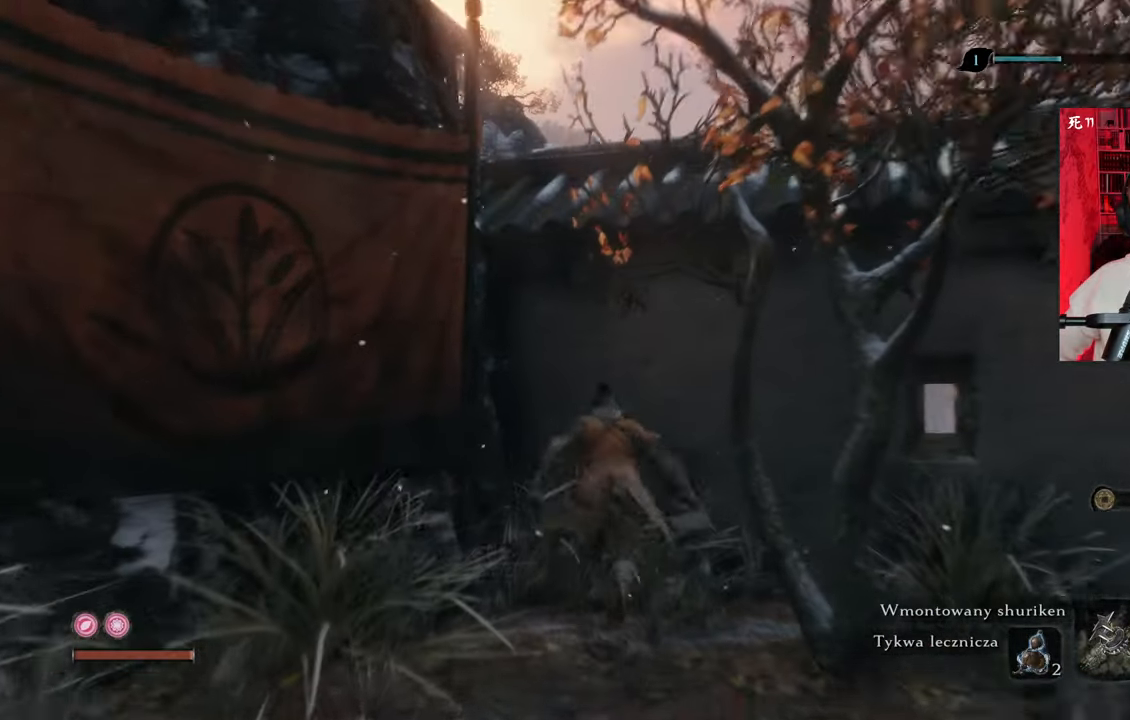
{"keys": ["shift", "w"], "mouse": [], "events": [[84, "space", "down"], [184, "space", "up"], [217, "space", "down"], [317, "space", "up"], [367, "space", "down"], [500, "space", "up"]]}